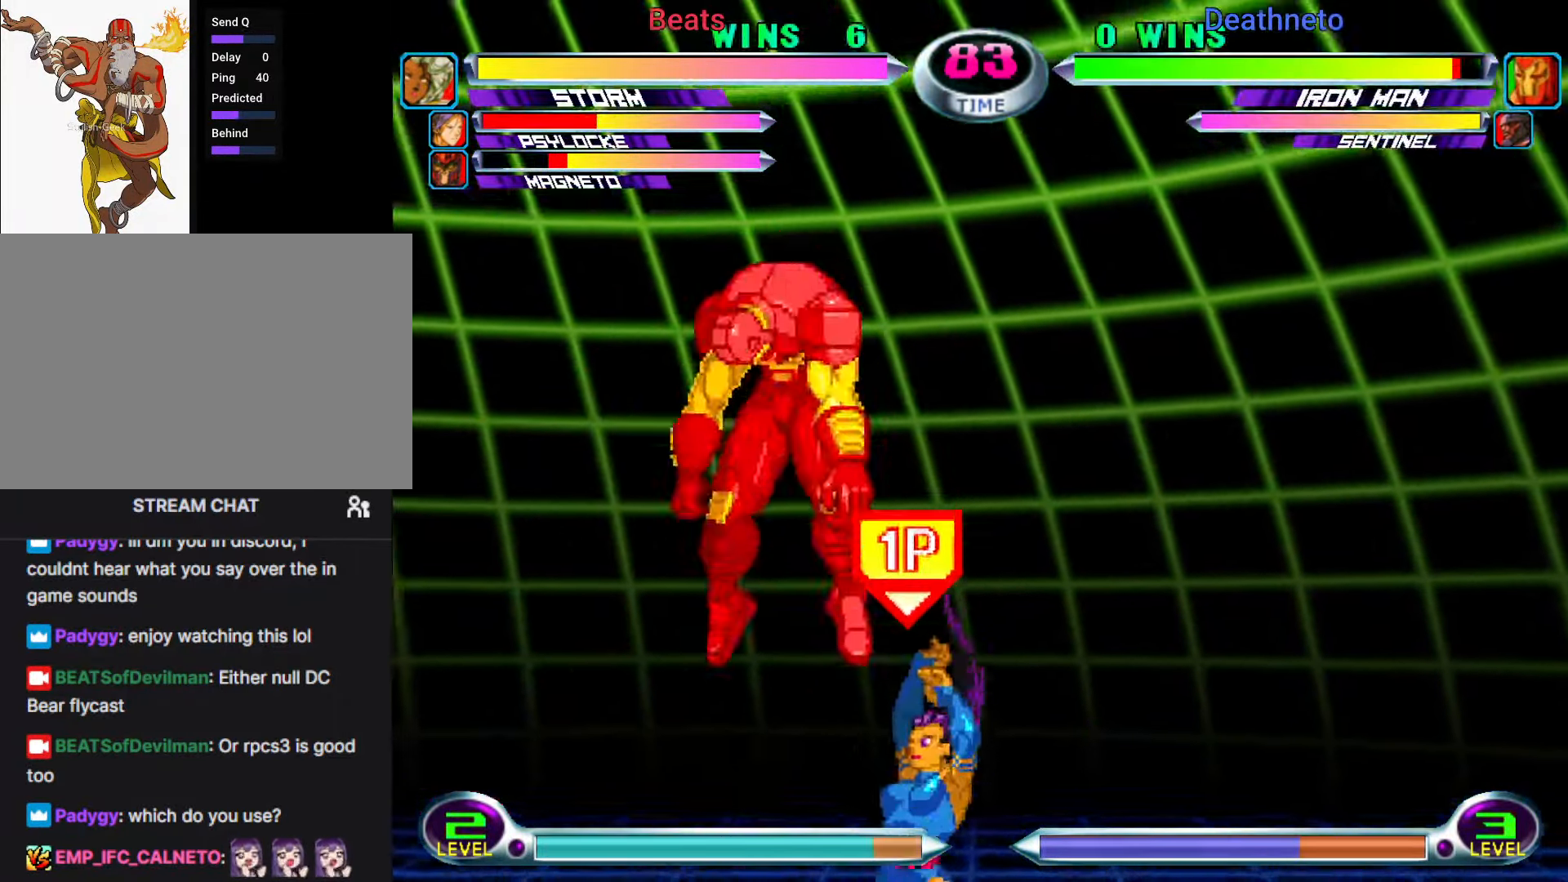
Gameplay with a controller (arcade stick); each line is a JSON object with the inputs held at the frame after it (dt_ms = milliseconds from this image to that frame). "events" lists button and stick changes between this image and that frame as [ms after this image, input, new state], when the widget could be followed in between. Not read: L3 R3.
{"dt_ms": 500, "buttons": [], "left_stick": "center"}
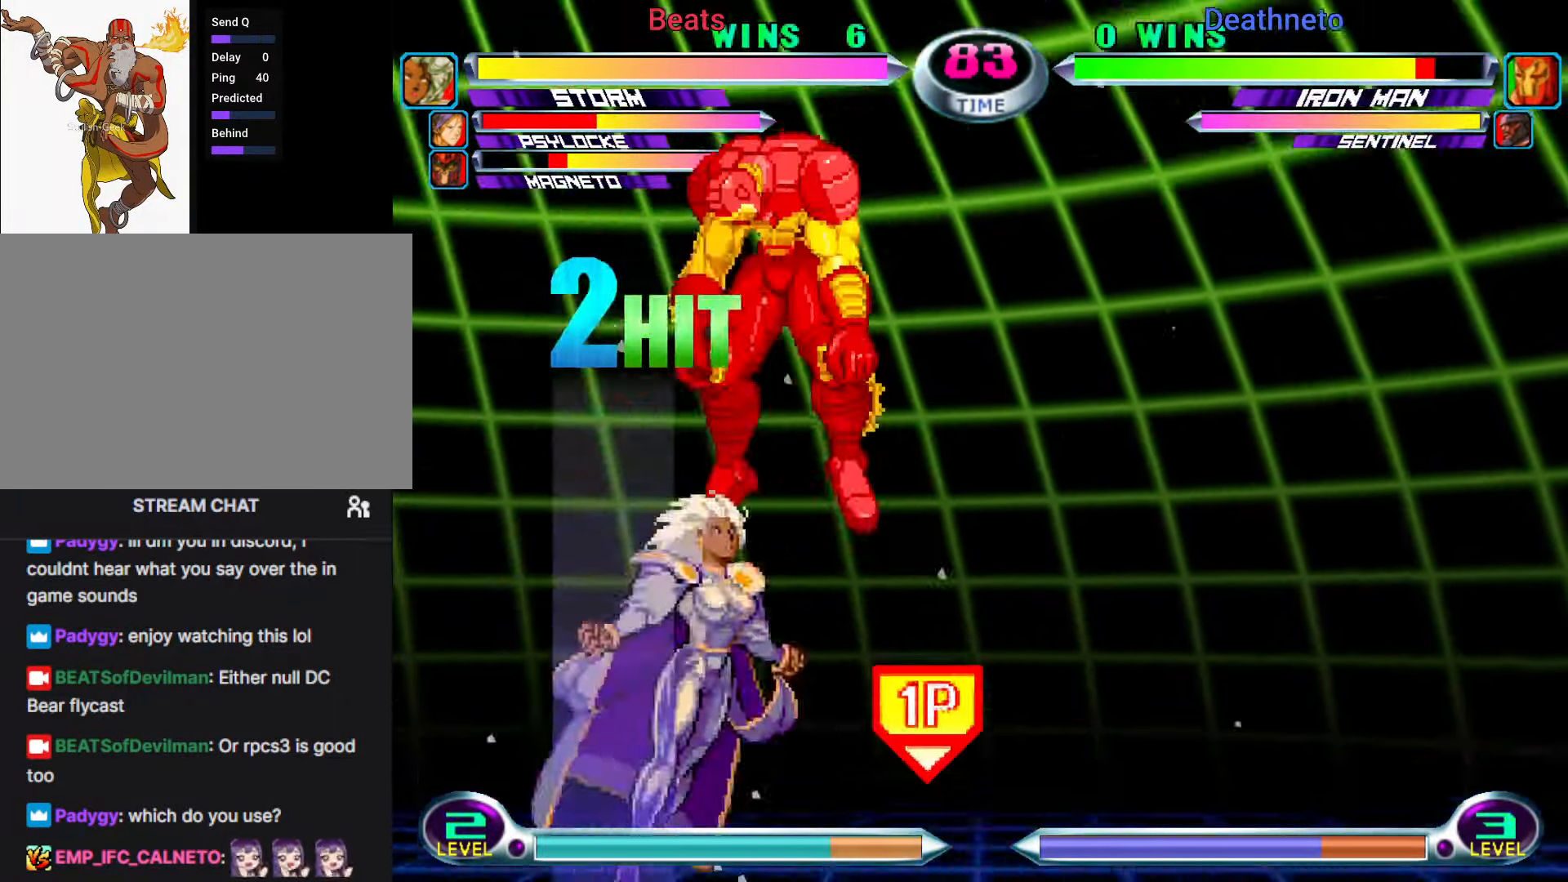
{"dt_ms": 1000, "buttons": [], "left_stick": "down-right"}
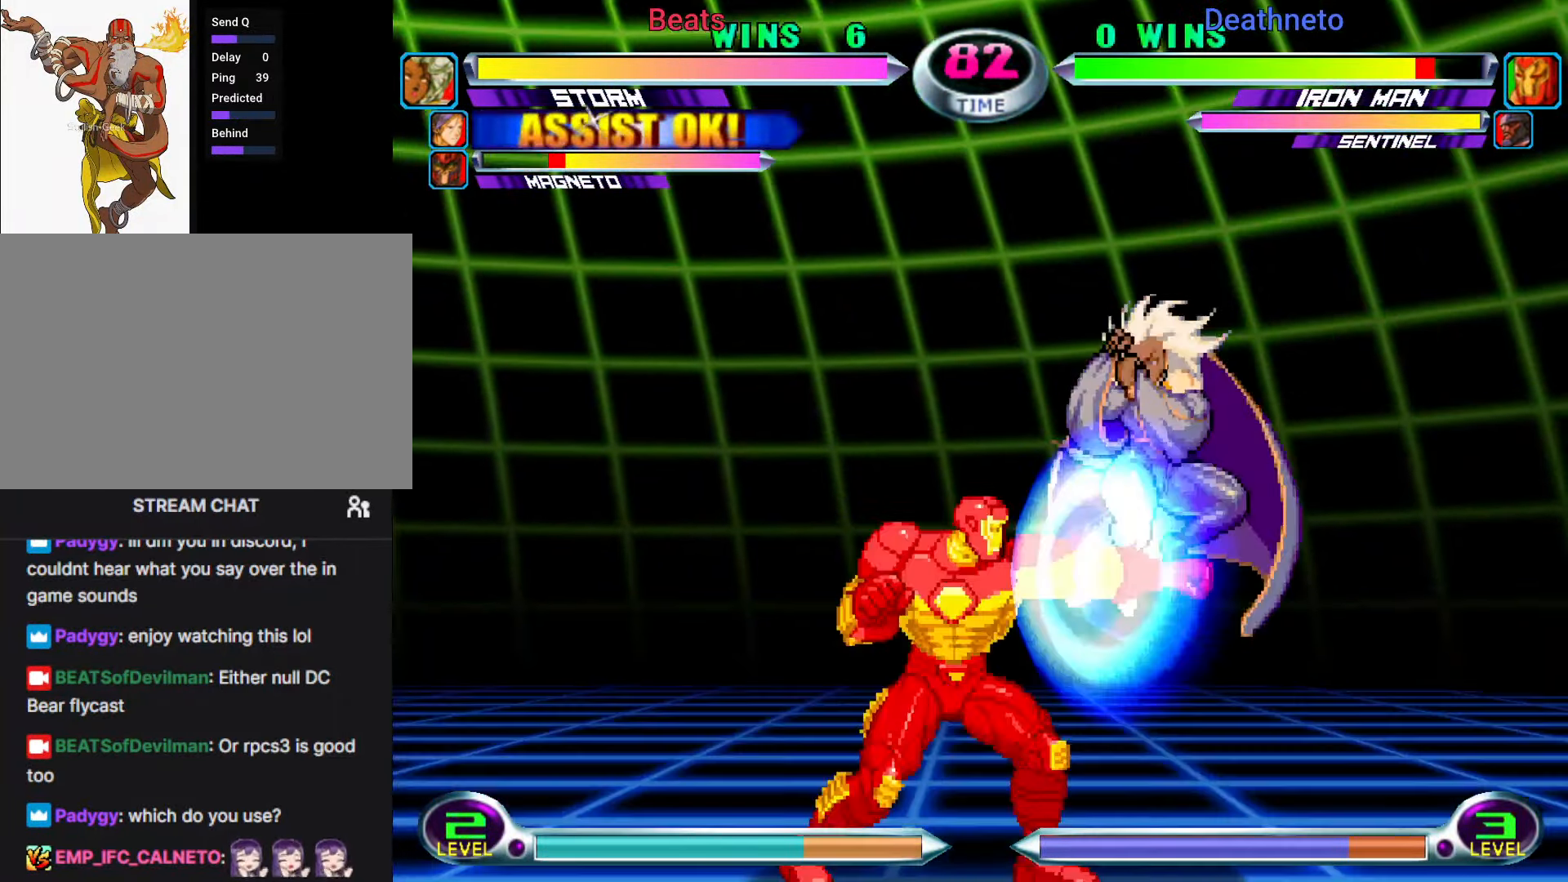
{"dt_ms": 1000, "buttons": ["CROSS"], "left_stick": "down"}
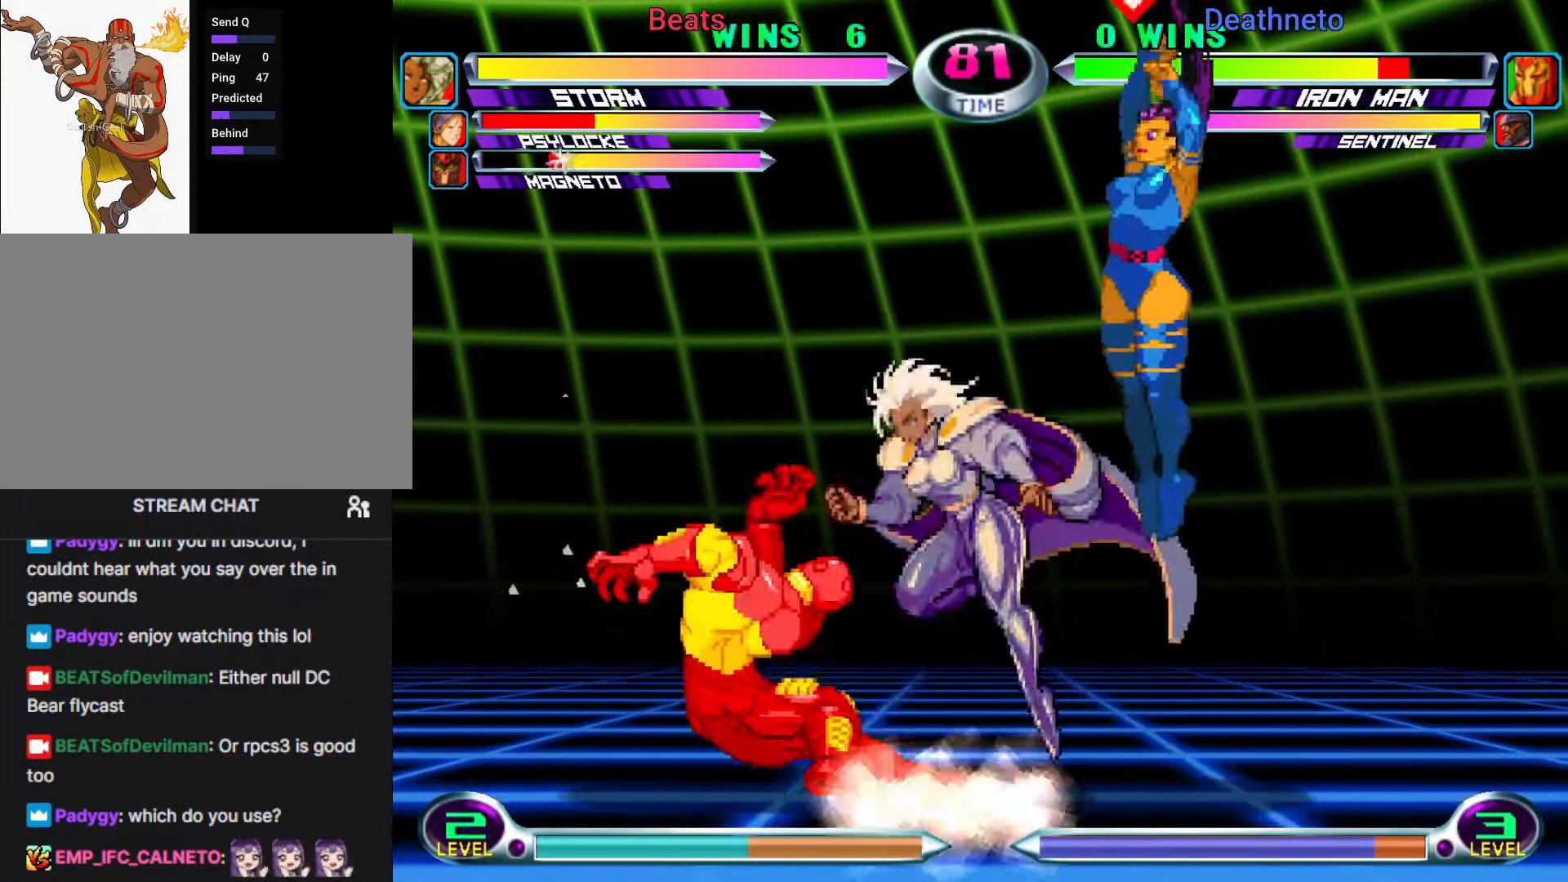
{"dt_ms": 500, "buttons": ["CIRCLE"], "left_stick": "center", "events": [[50, "CROSS", "up"], [100, "CROSS", "down"], [217, "CROSS", "up"], [300, "left_stick", "center"], [500, "CIRCLE", "down"]]}
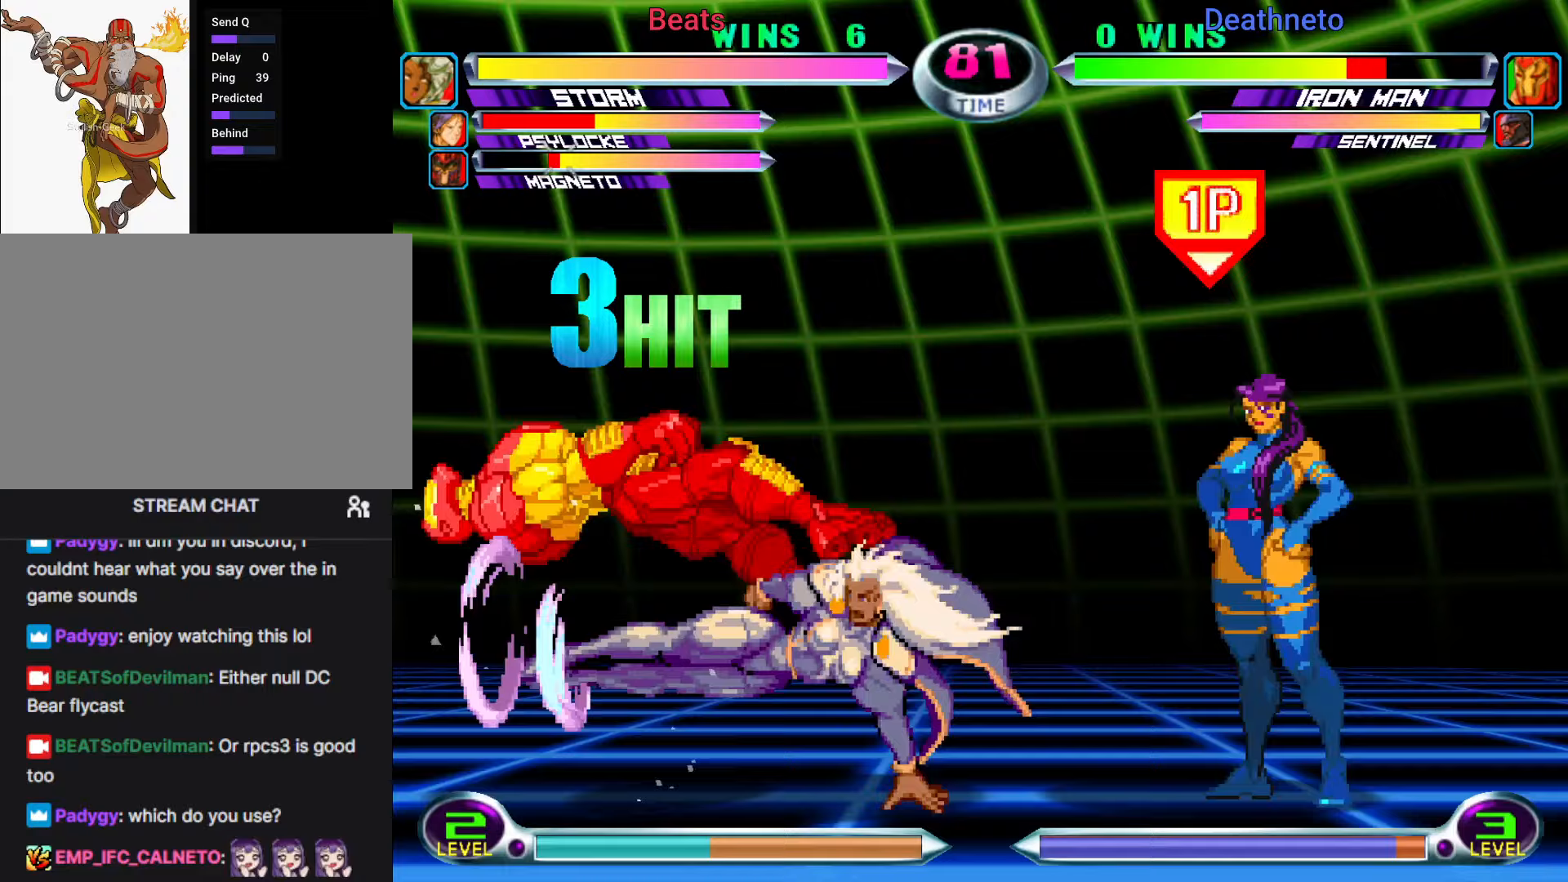
{"dt_ms": 500, "buttons": ["CROSS", "SQUARE", "TRIANGLE"], "left_stick": "down-left"}
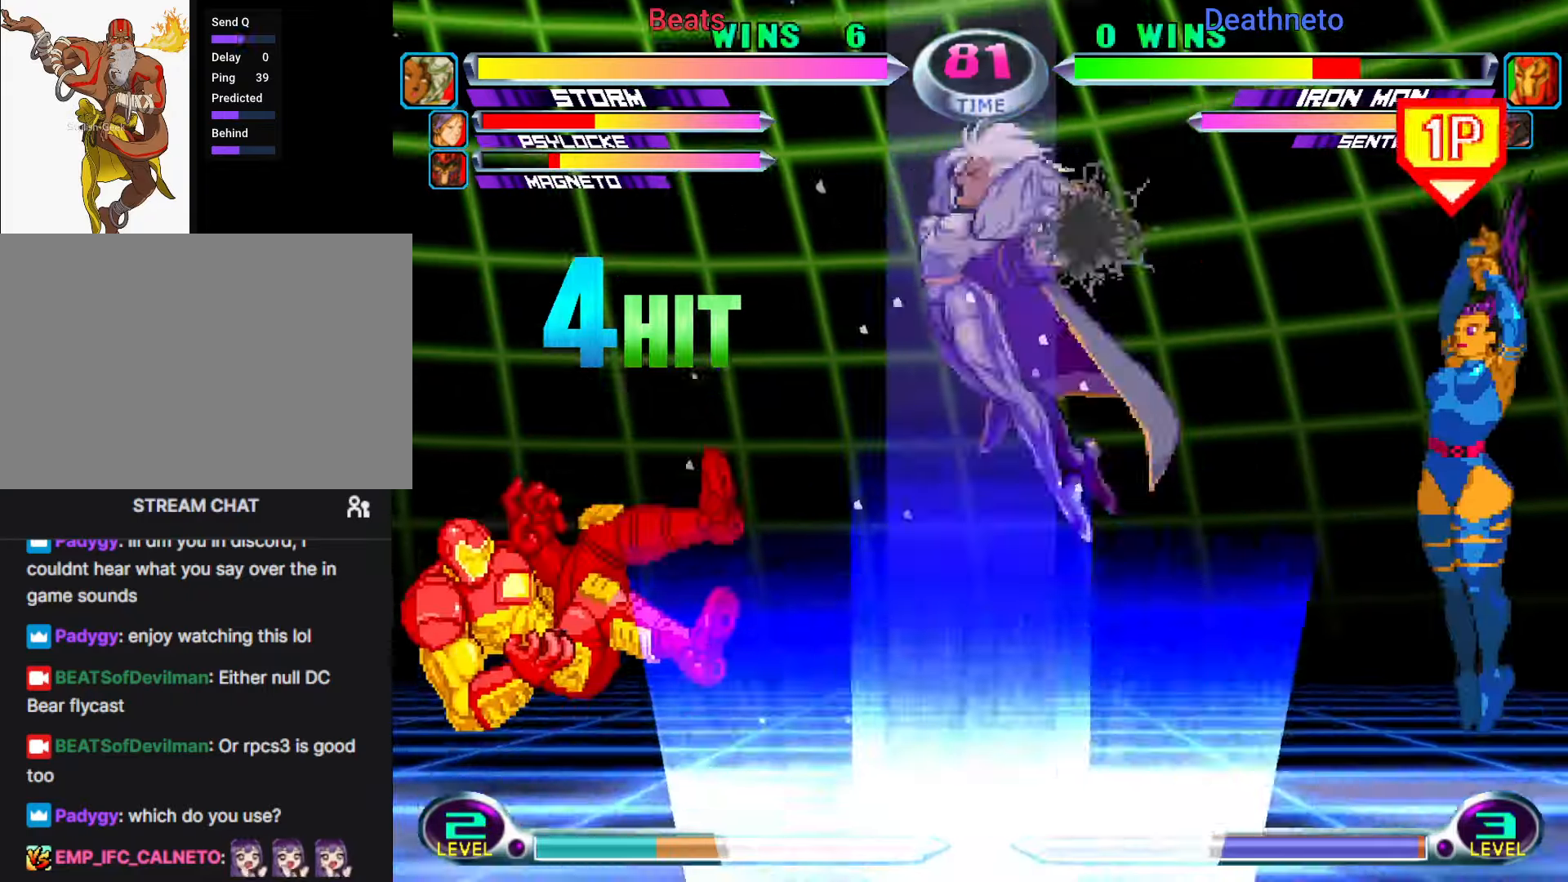
{"dt_ms": 1000, "buttons": ["CROSS"], "left_stick": "right"}
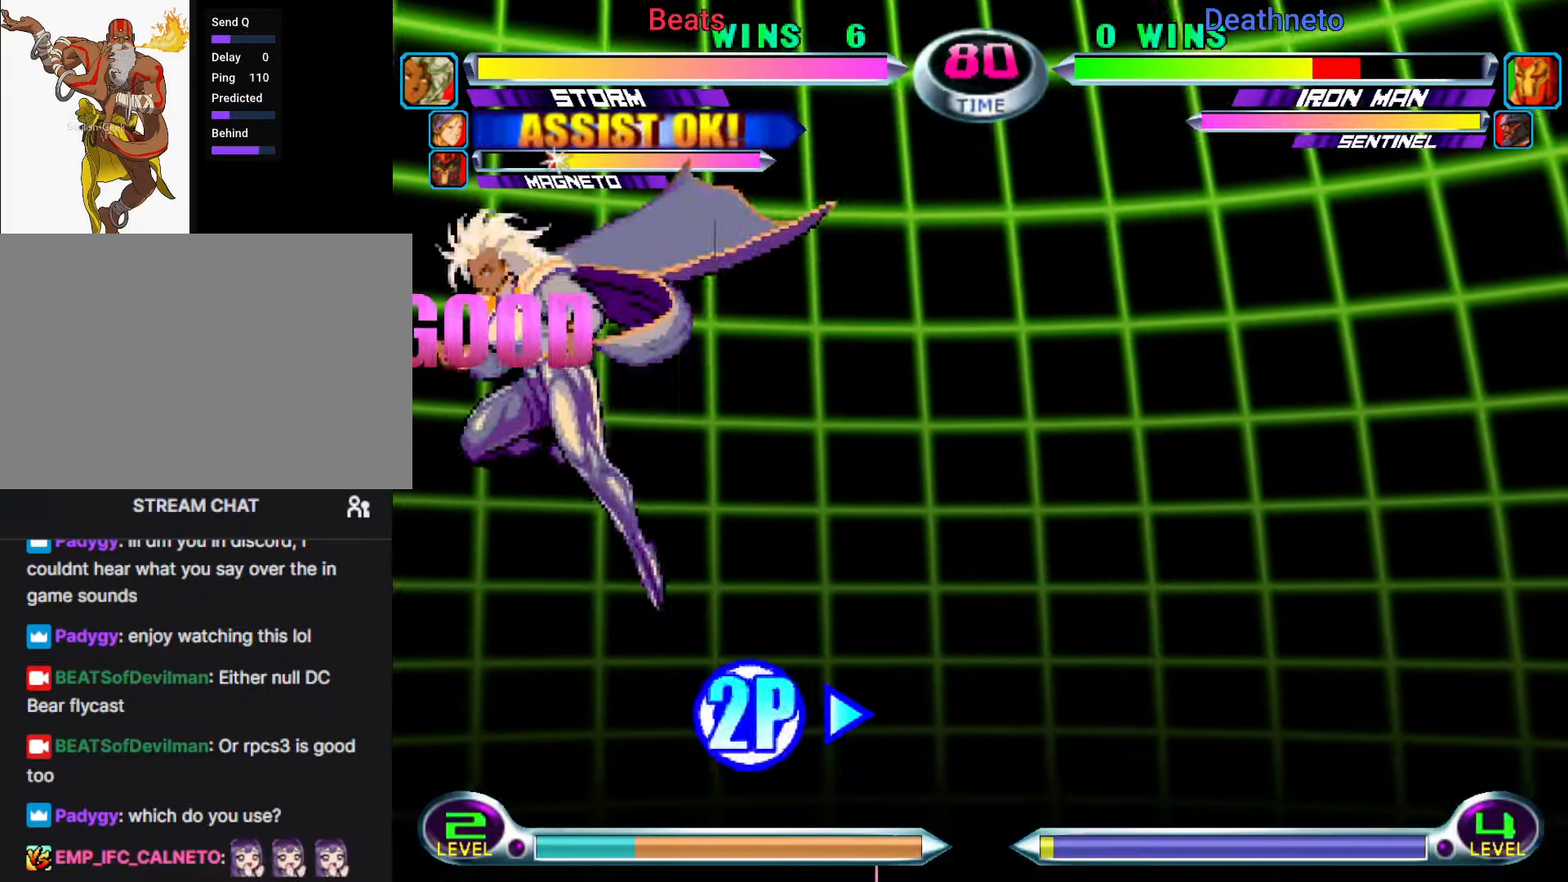
{"dt_ms": 500, "buttons": ["CROSS"], "left_stick": "up-right", "events": [[33, "CROSS", "up"], [167, "left_stick", "up-right"], [250, "CROSS", "down"], [333, "CROSS", "up"], [500, "CROSS", "down"]]}
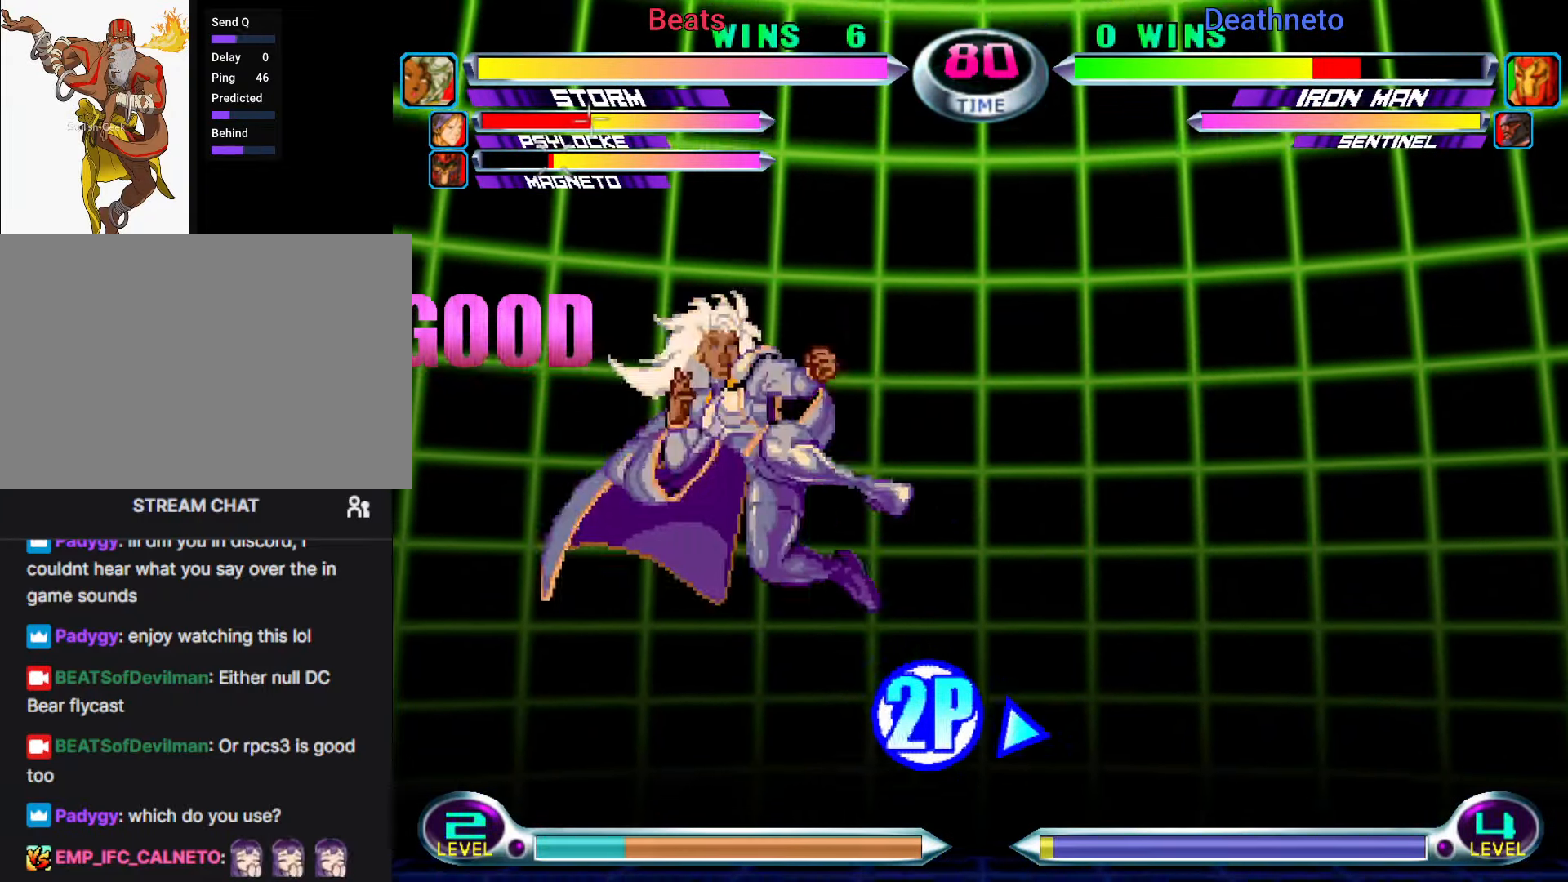
{"dt_ms": 1000, "buttons": [], "left_stick": "center"}
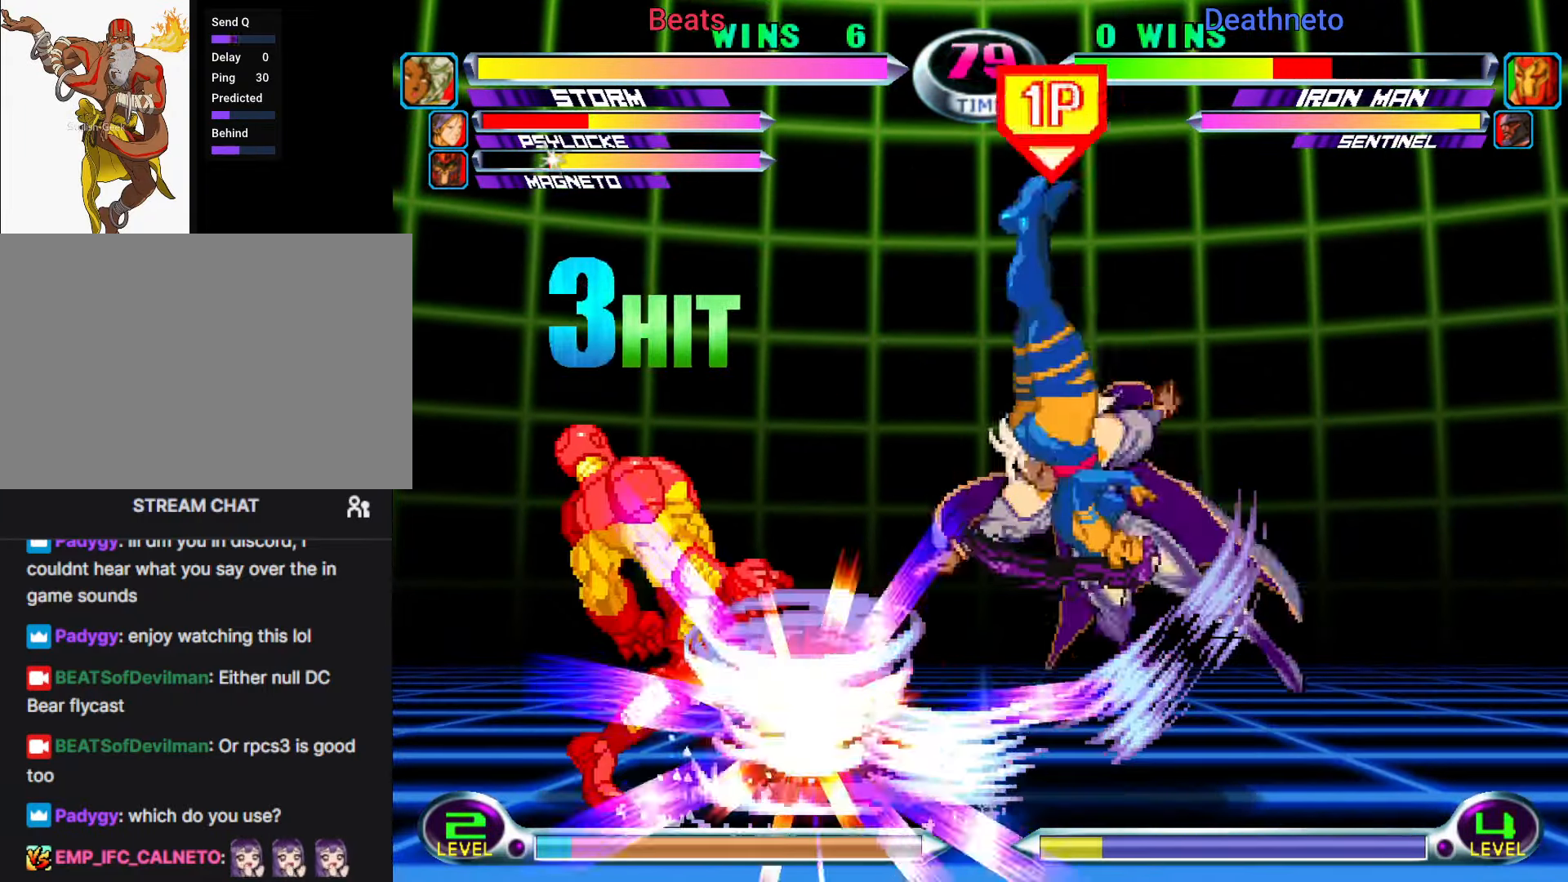
{"dt_ms": 1000, "buttons": [], "left_stick": "center"}